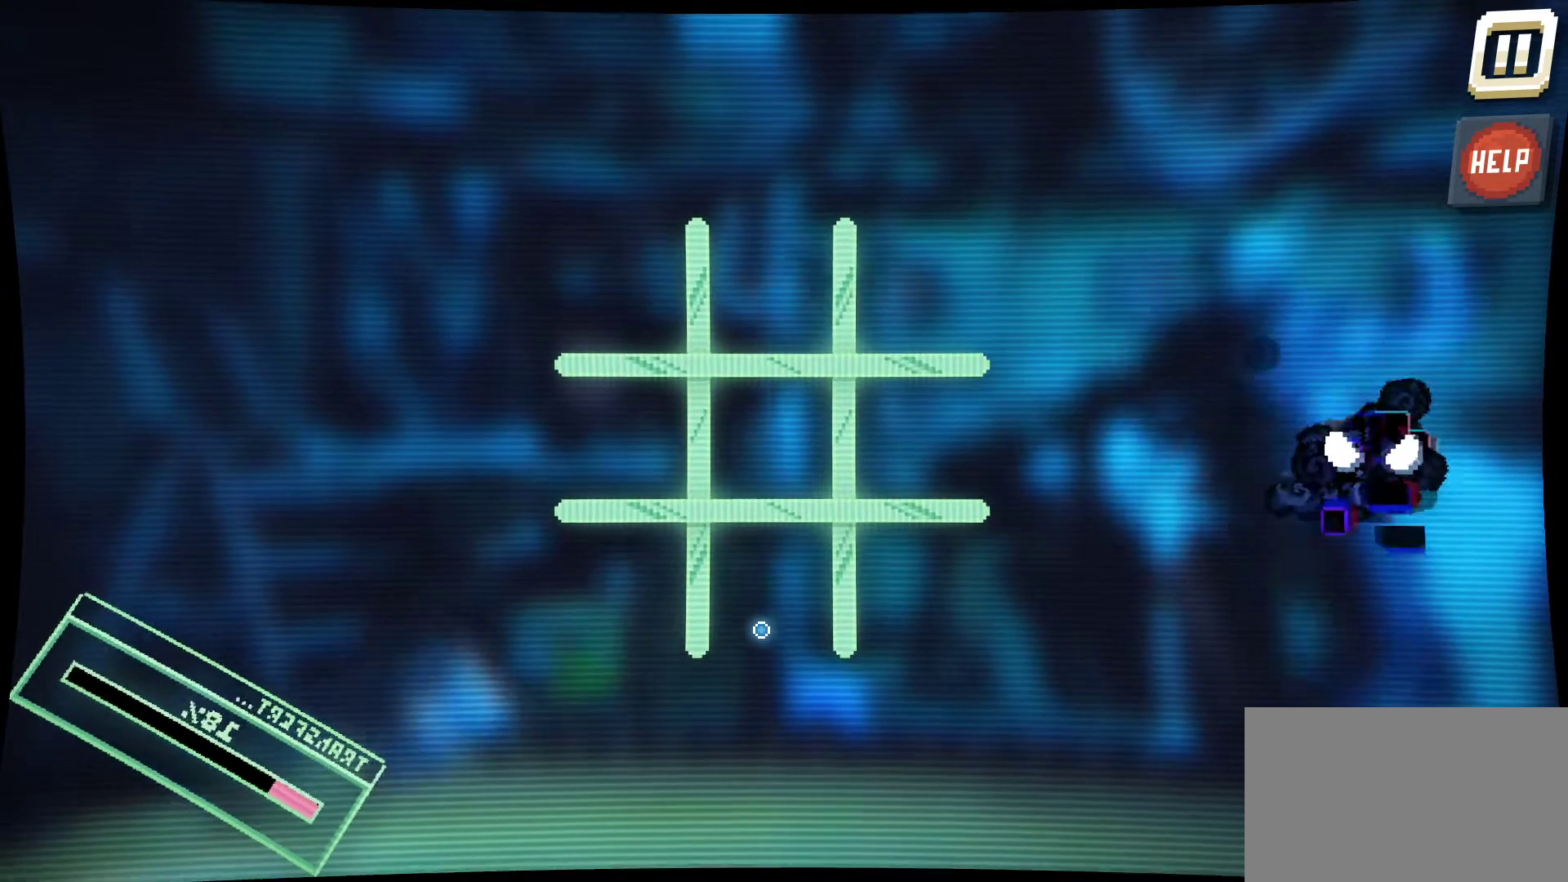
Gameplay with keyboard and mouse; each line is a JSON object with the keys and mouse buttons held at the frame after it. "events" lists presses ("down") and releases ("up") of "1", "2", "3", "4", "5", "a", "alt", "c", "caps_lock", "ctrl", "d", "e", "f", "g", "q", "r", "s", "shift", "space", "t", "tab", "v", "w", "x", "z", "mouse_left", "mouse_wheel" and "mouse_right" between this image and that frame as [ms after this image, input, new state], when the widget could be followed in between. "mouse_left", "mouse_wheel", "mouse_right" = the "left", "wheel", "right" buttons of the "mouse" list. No other keys are recorded. "wheel" means that the mouse wheel is clicked or scrolled. "mouse_move" is the direction in which the mouse moves at that frame (one of eight, or "still"), when it could be read.
{"keys": [], "mouse": [], "mouse_move": "up", "events": []}
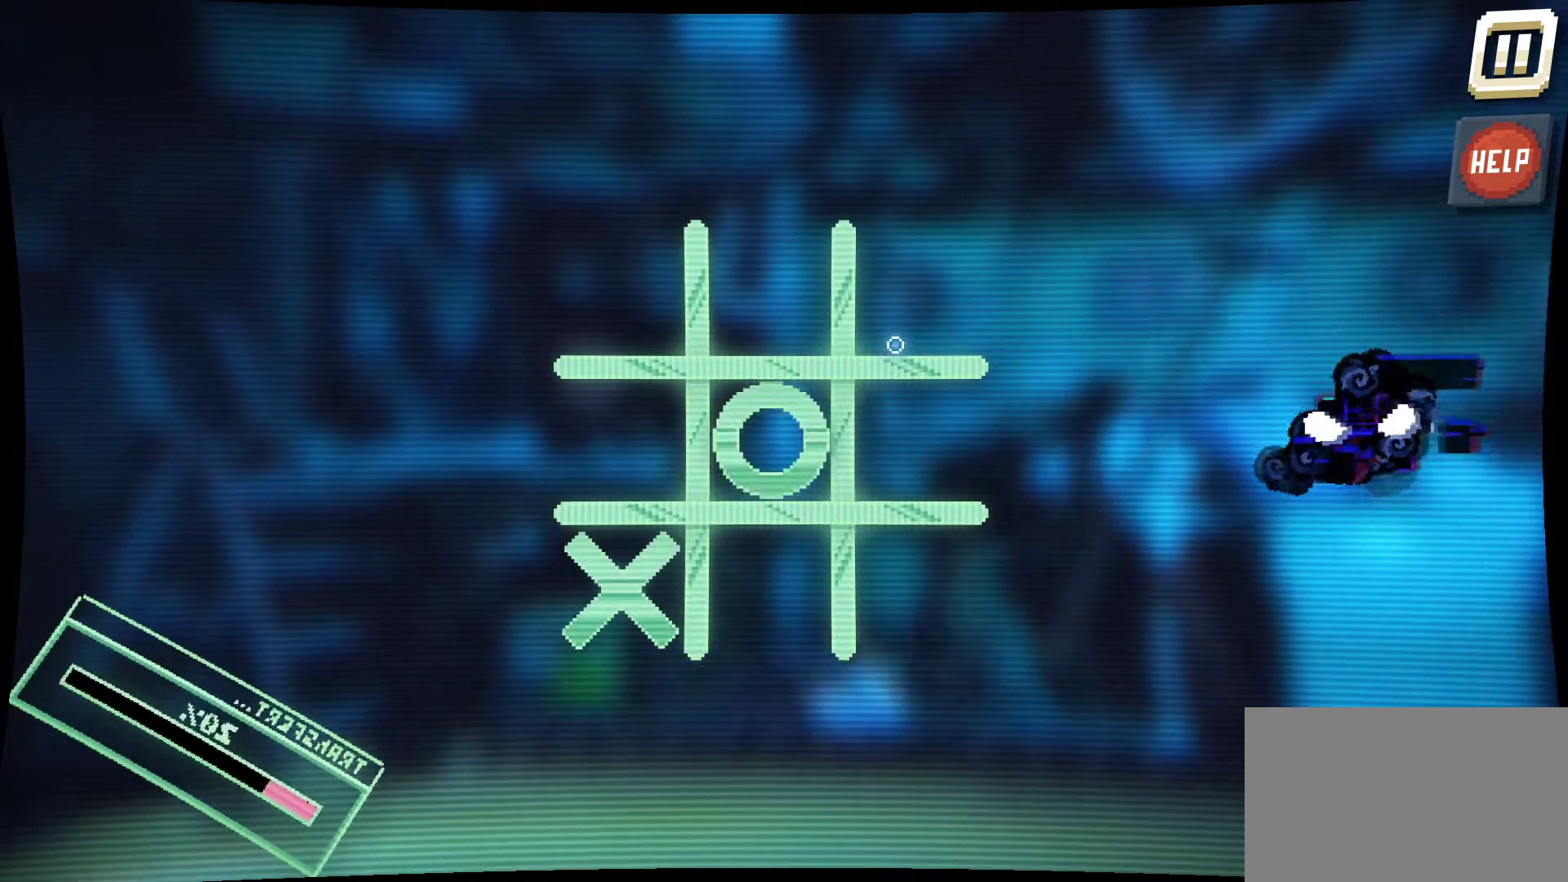
{"keys": [], "mouse": [], "mouse_move": "still", "events": []}
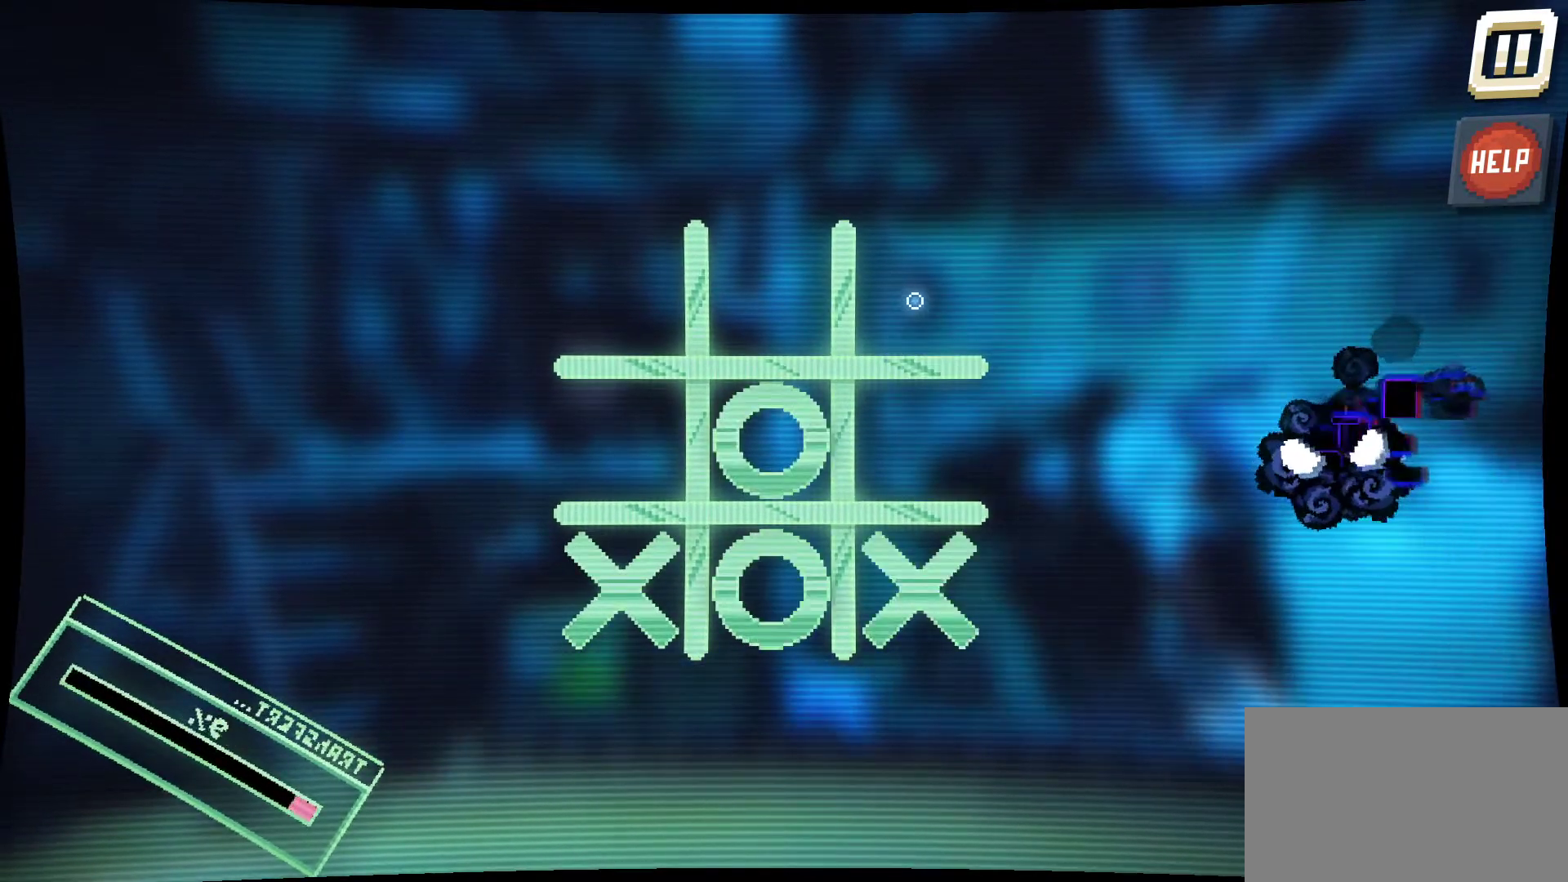
{"keys": [], "mouse": ["left"], "mouse_move": "still", "events": [[500, "mouse_left", "down"]]}
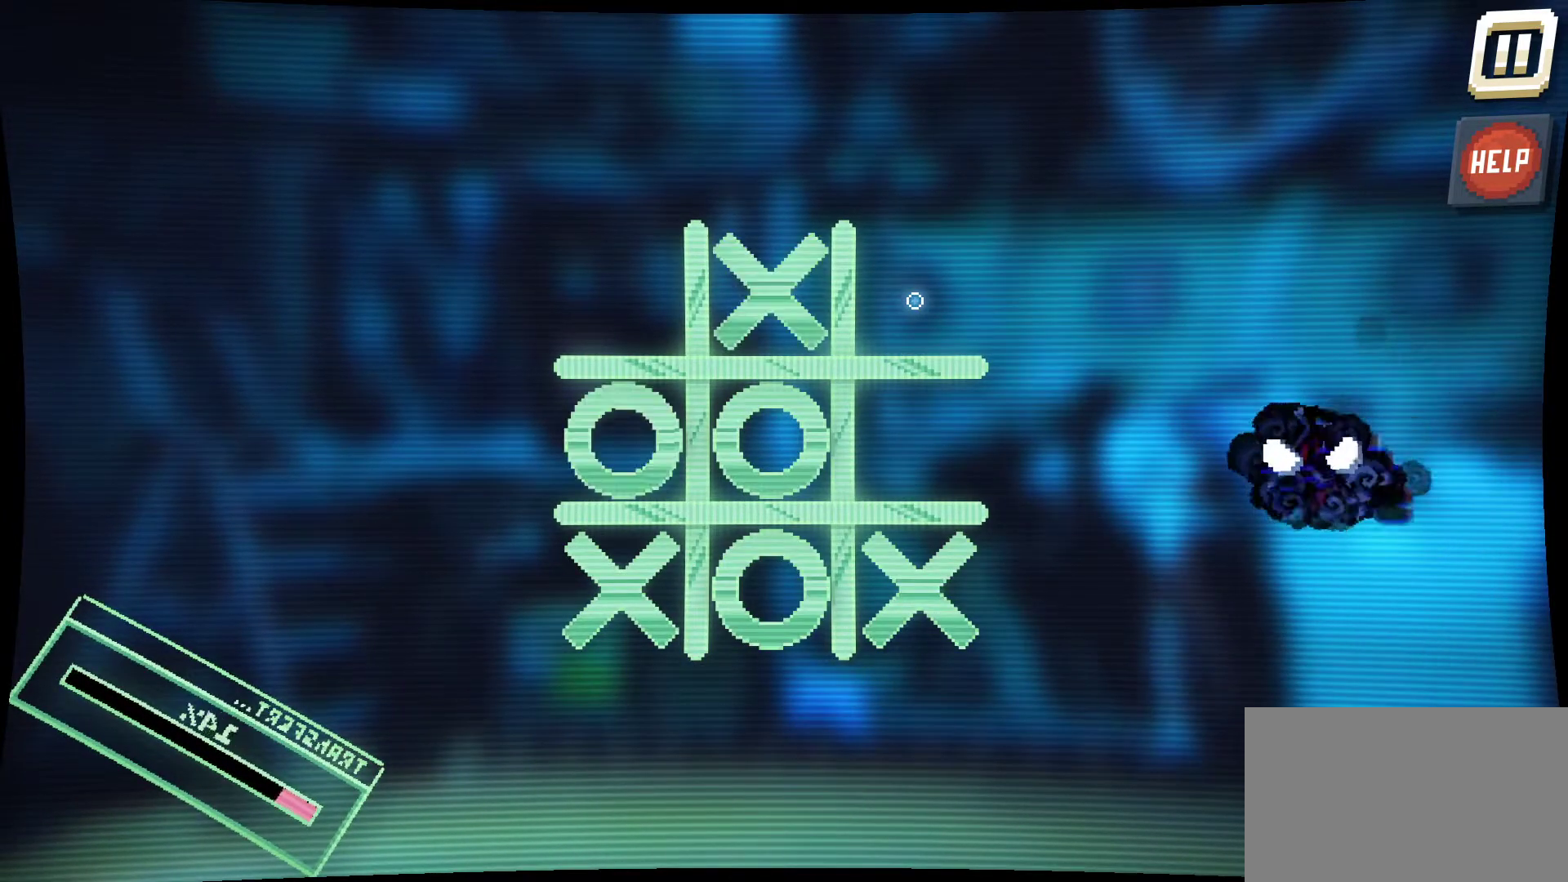
{"keys": [], "mouse": [], "mouse_move": "down-left", "events": [[100, "mouse_left", "up"]]}
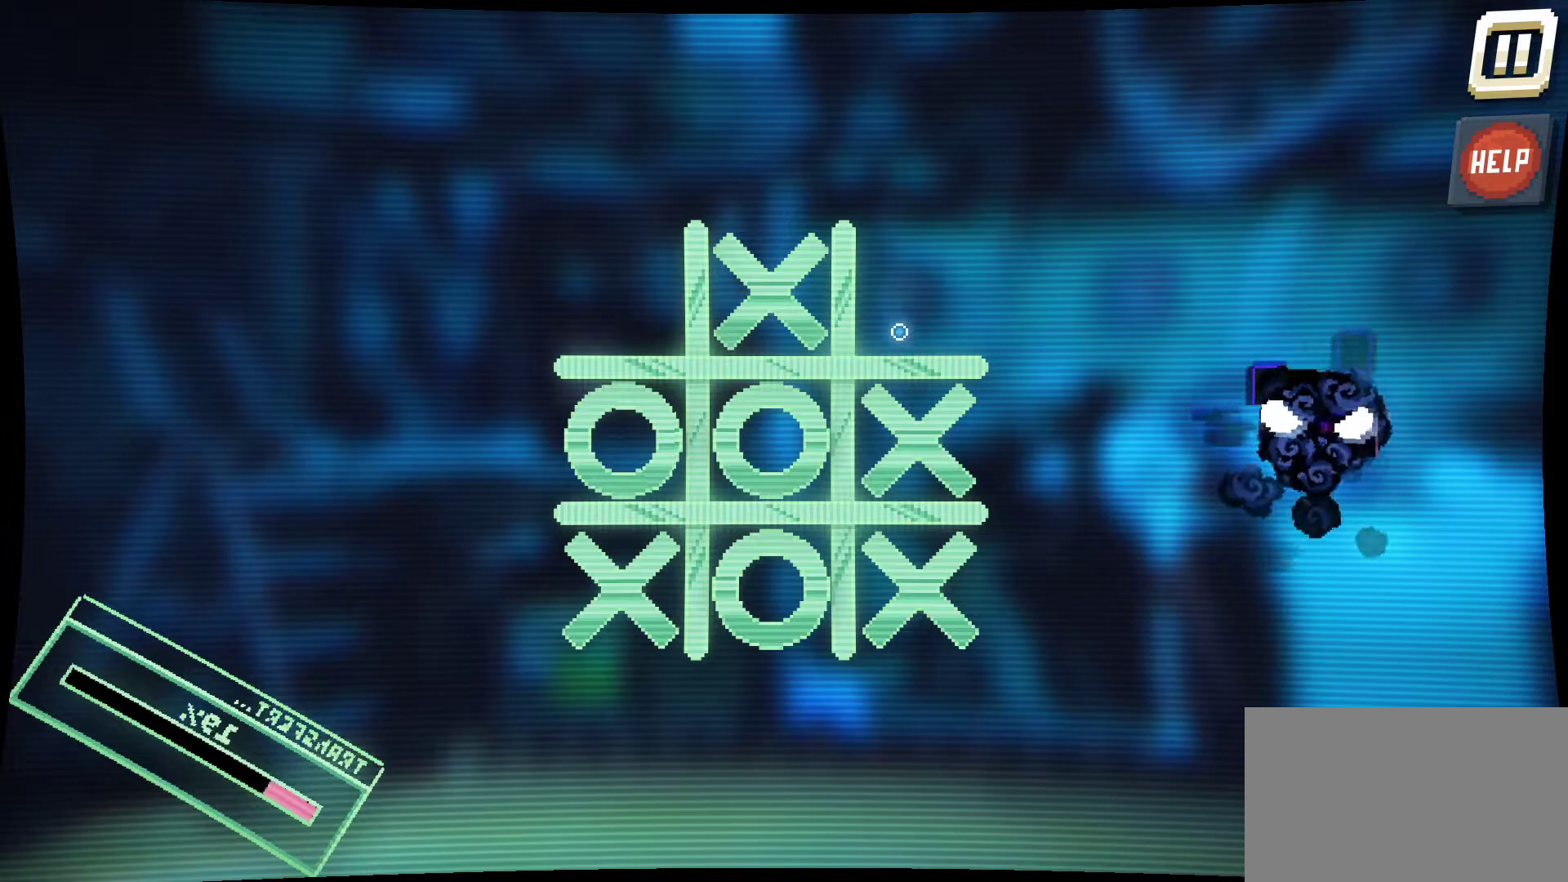
{"keys": [], "mouse": [], "mouse_move": "down", "events": []}
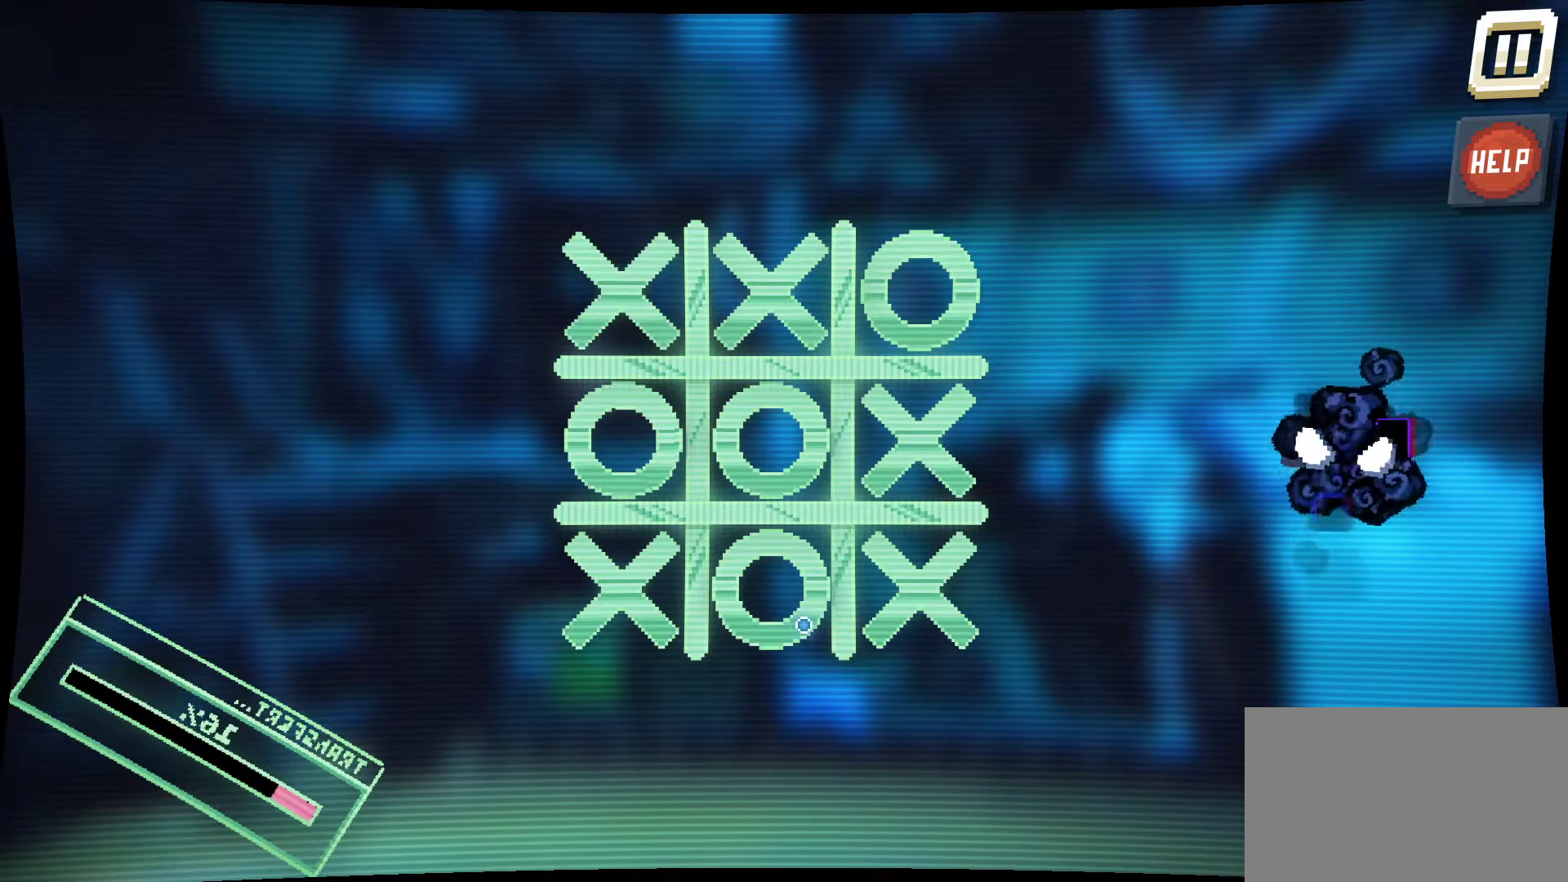
{"keys": [], "mouse": [], "mouse_move": "still", "events": []}
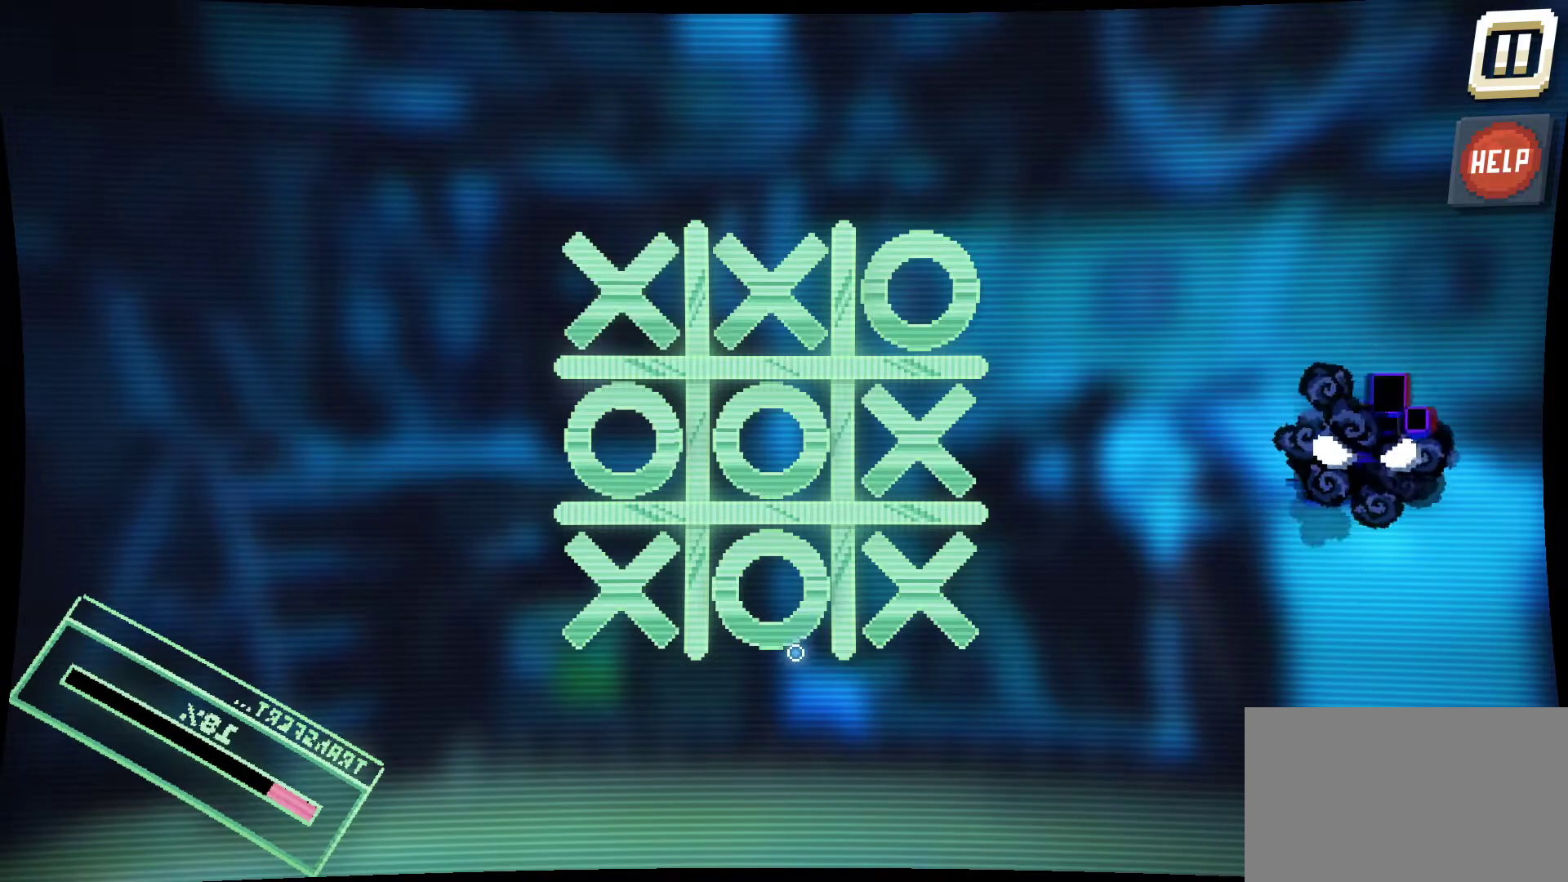
{"keys": [], "mouse": [], "mouse_move": "still", "events": []}
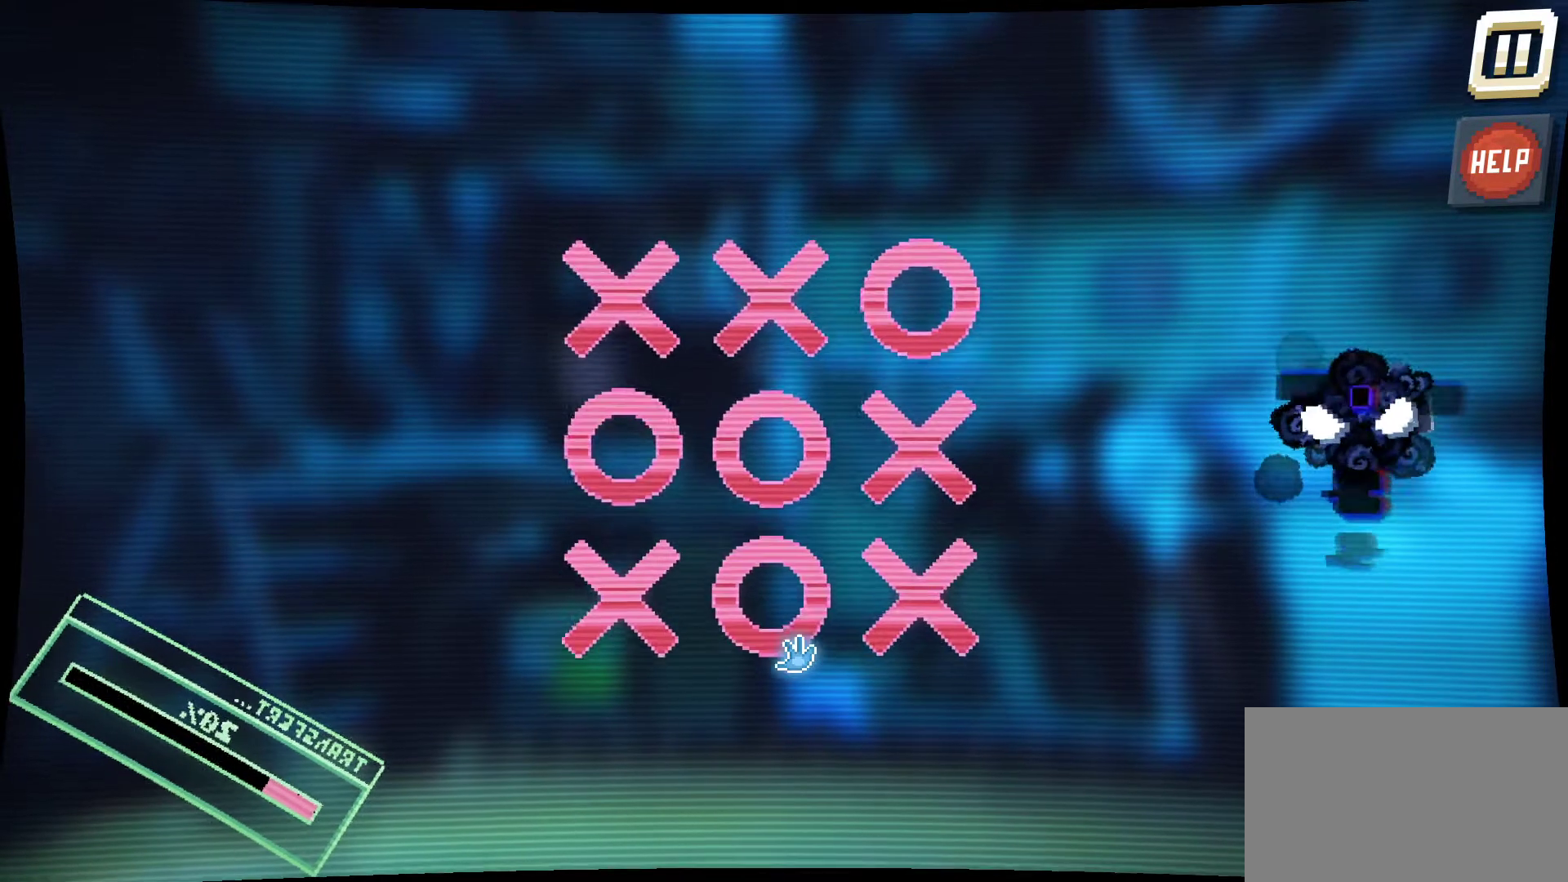
{"keys": [], "mouse": [], "mouse_move": "still", "events": []}
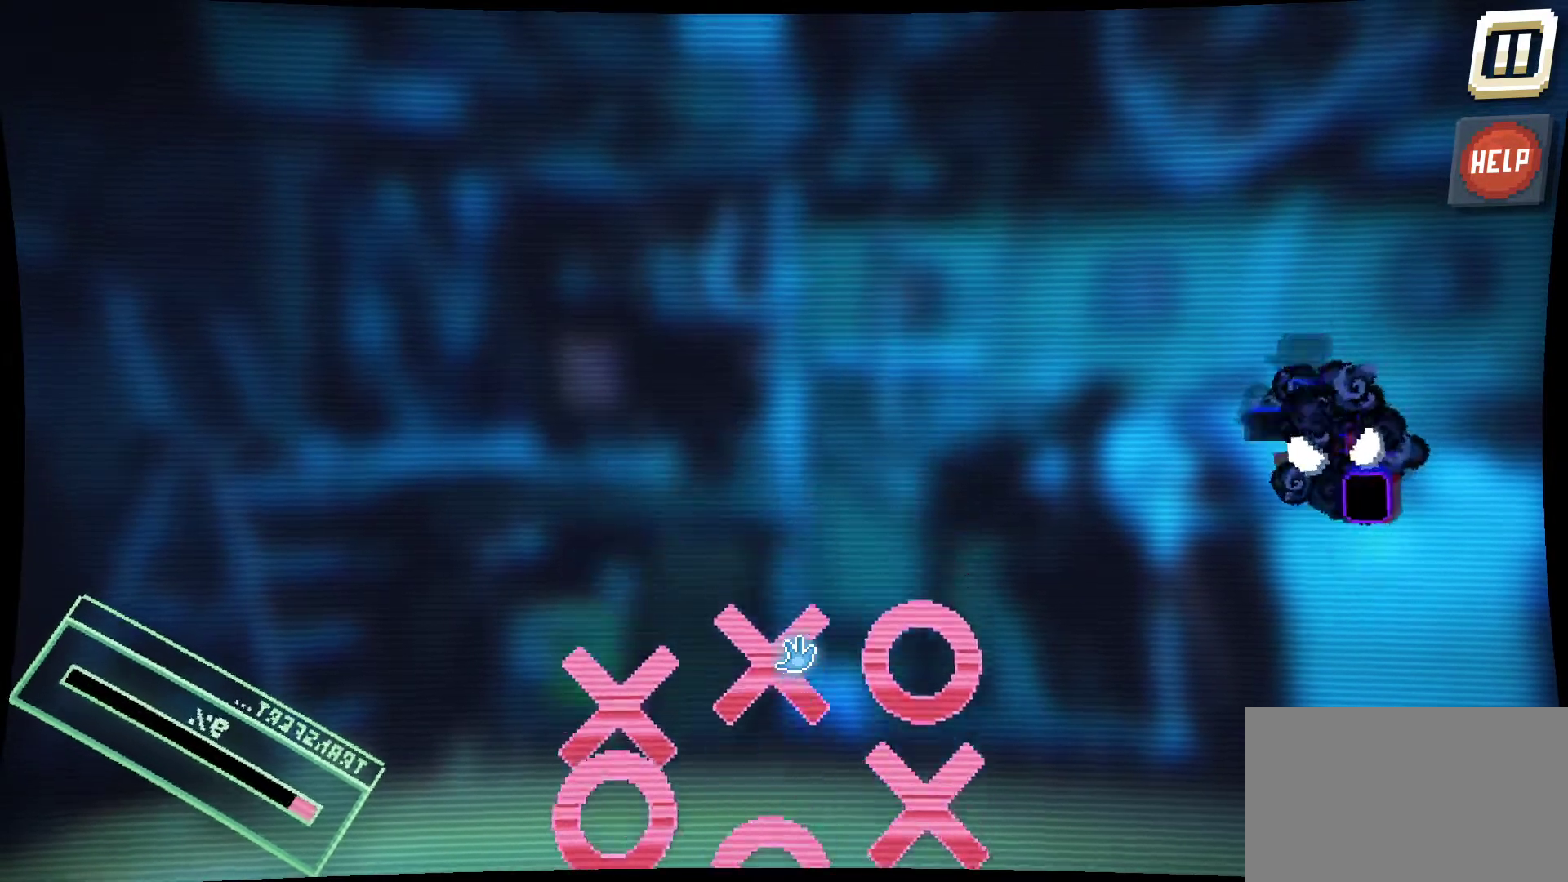
{"keys": [], "mouse": [], "mouse_move": "still", "events": []}
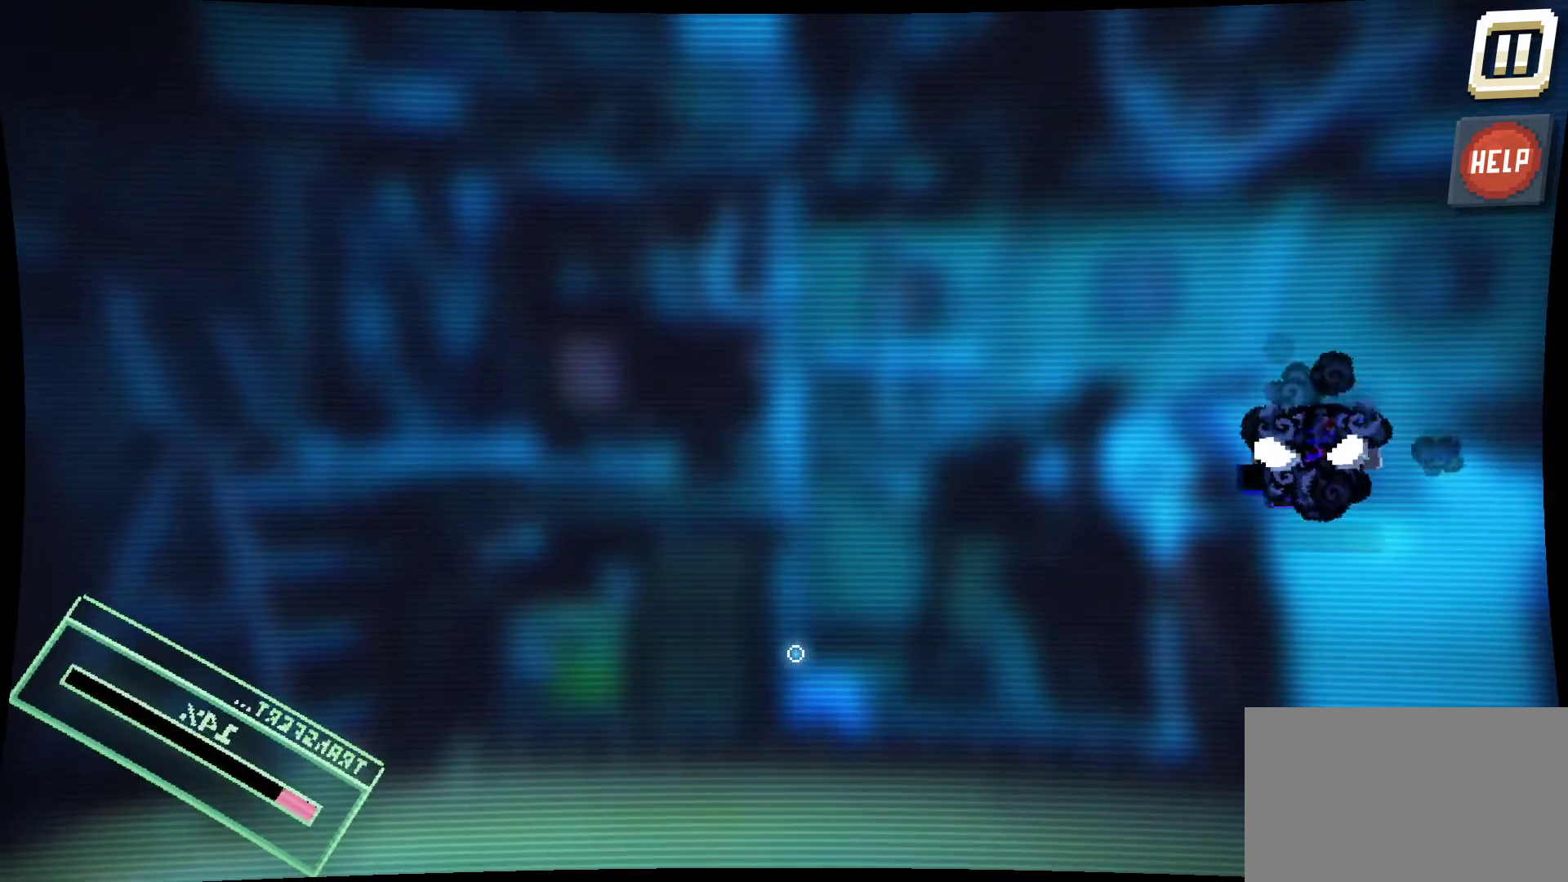
{"keys": [], "mouse": [], "mouse_move": "still", "events": []}
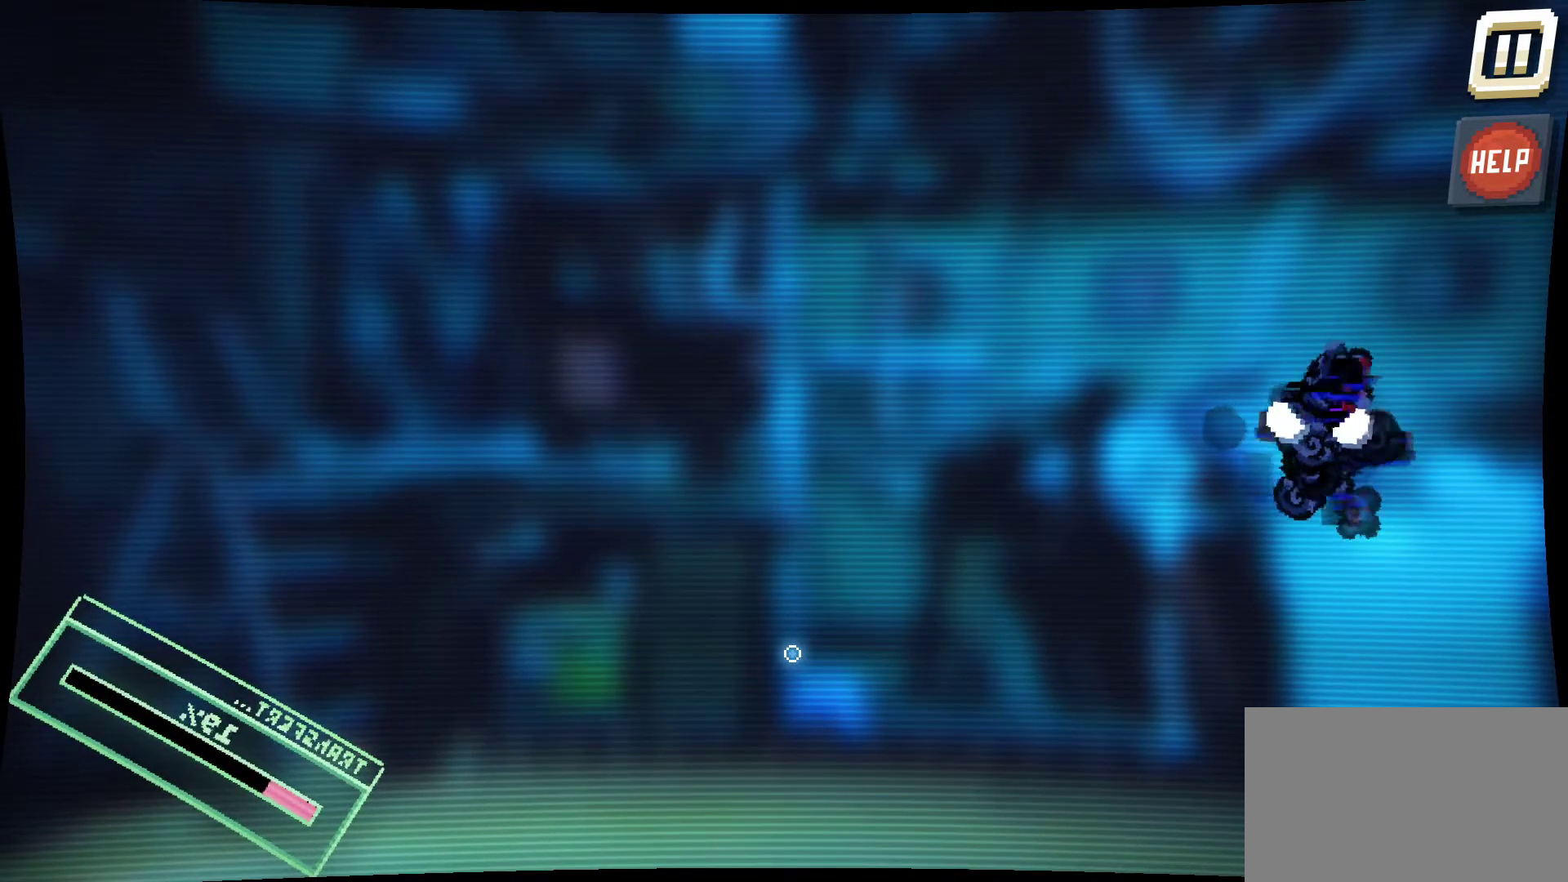
{"keys": [], "mouse": [], "mouse_move": "still", "events": []}
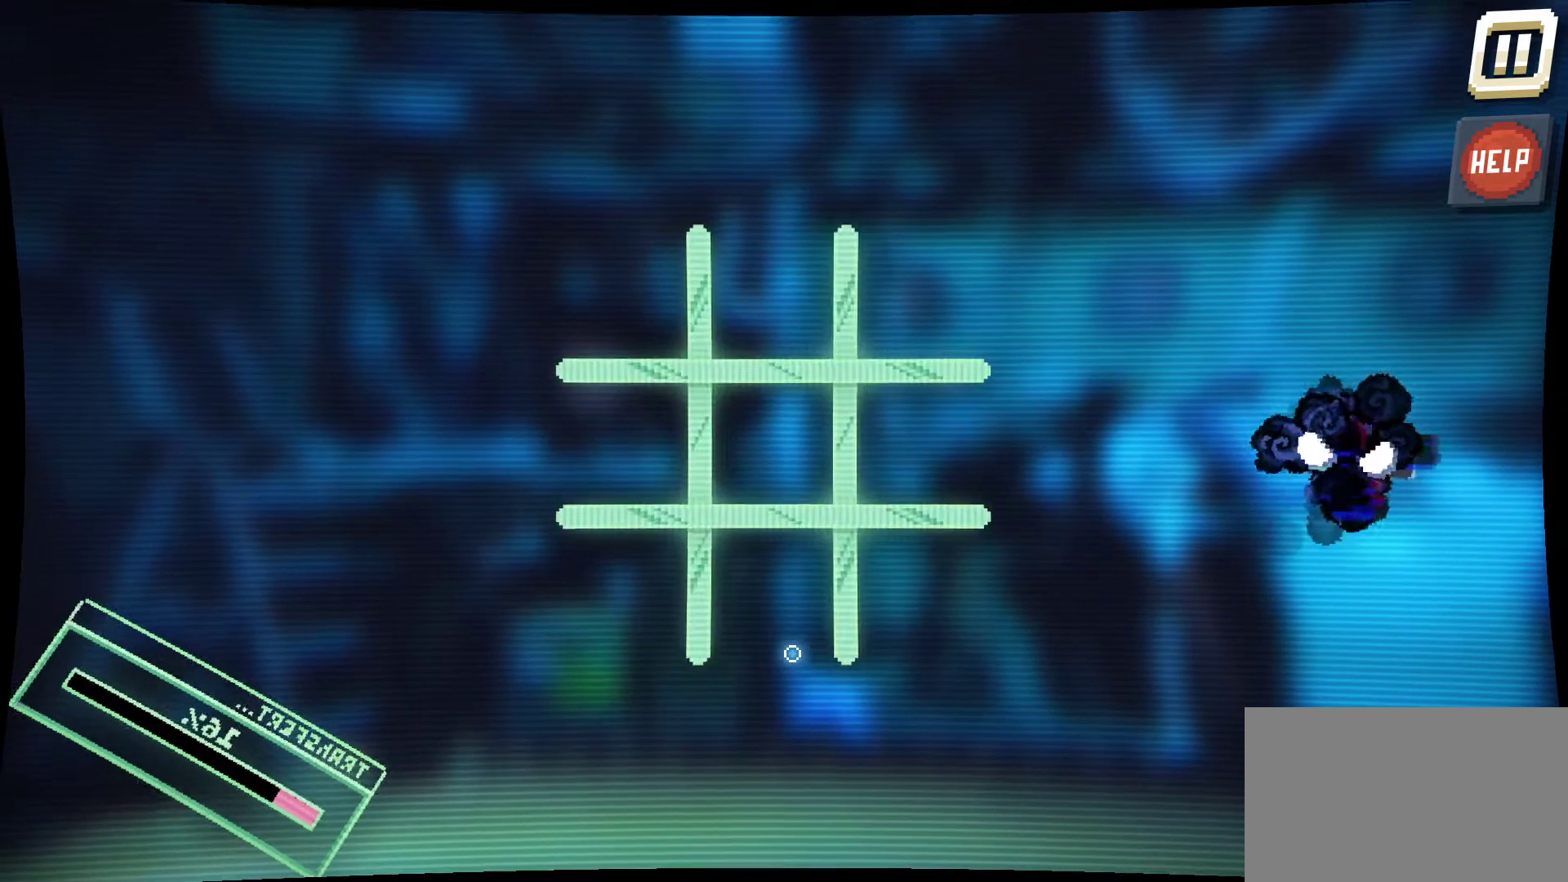
{"keys": [], "mouse": [], "mouse_move": "right", "events": []}
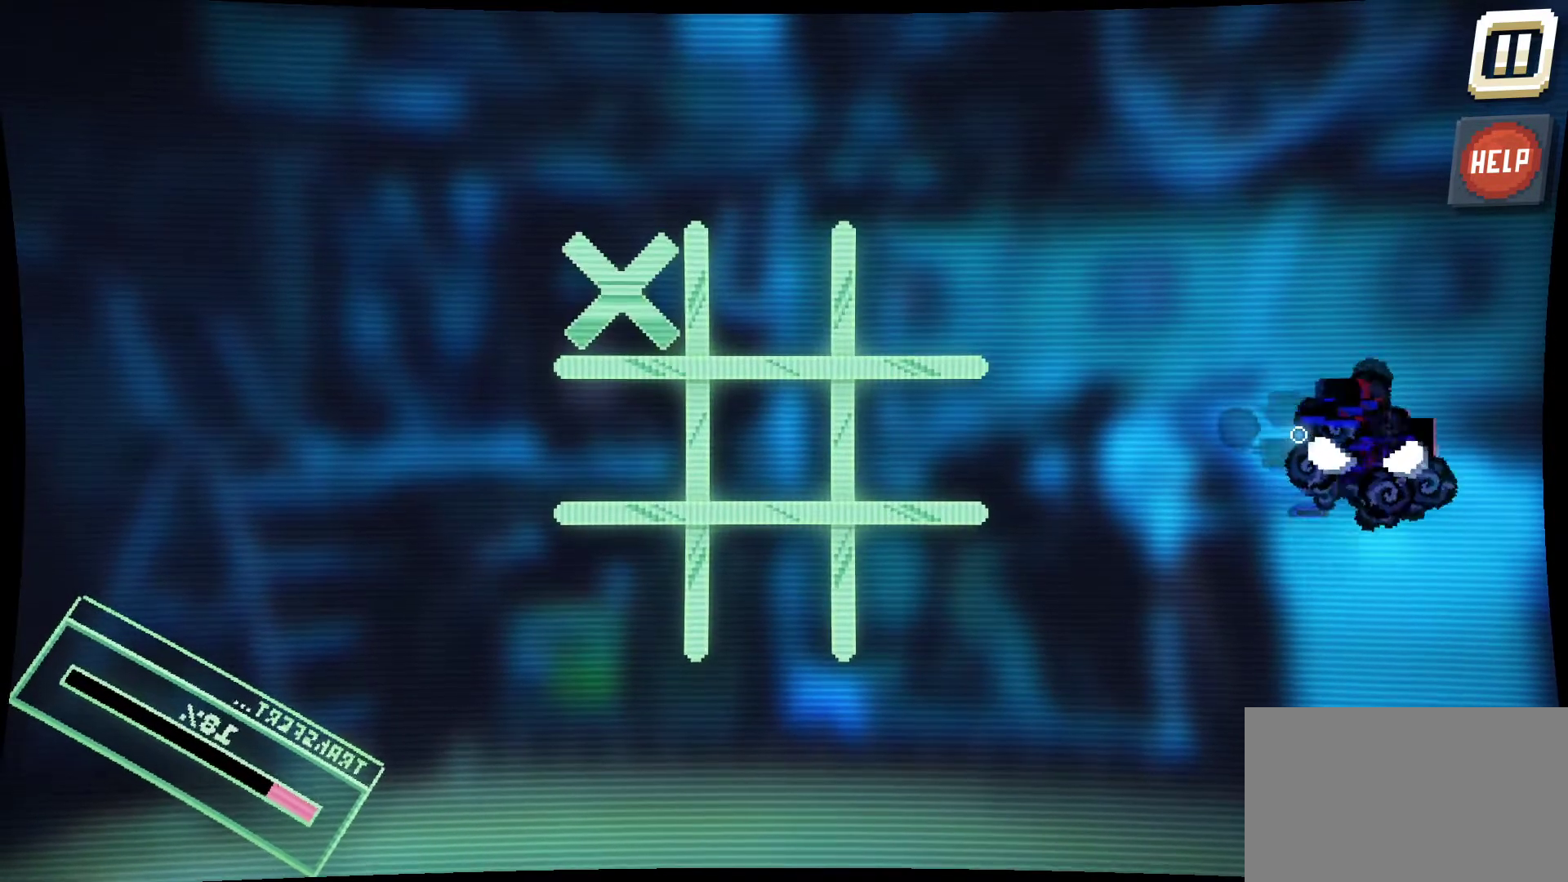
{"keys": [], "mouse": ["left"], "mouse_move": "down-left", "events": [[150, "mouse_left", "down"]]}
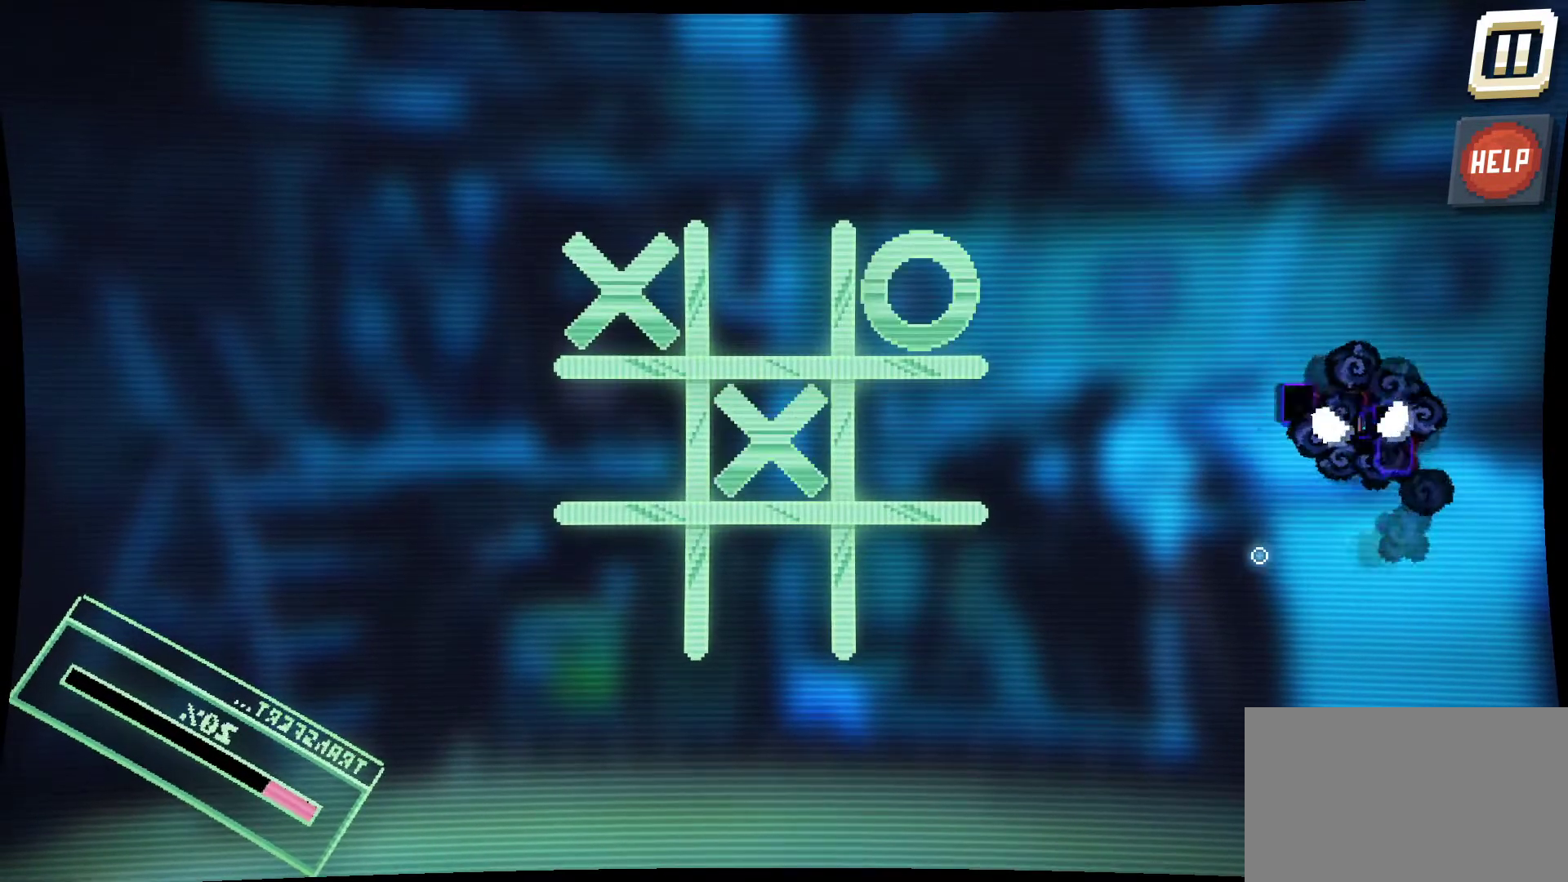
{"keys": [], "mouse": [], "mouse_move": "down-left", "events": [[67, "mouse_left", "up"]]}
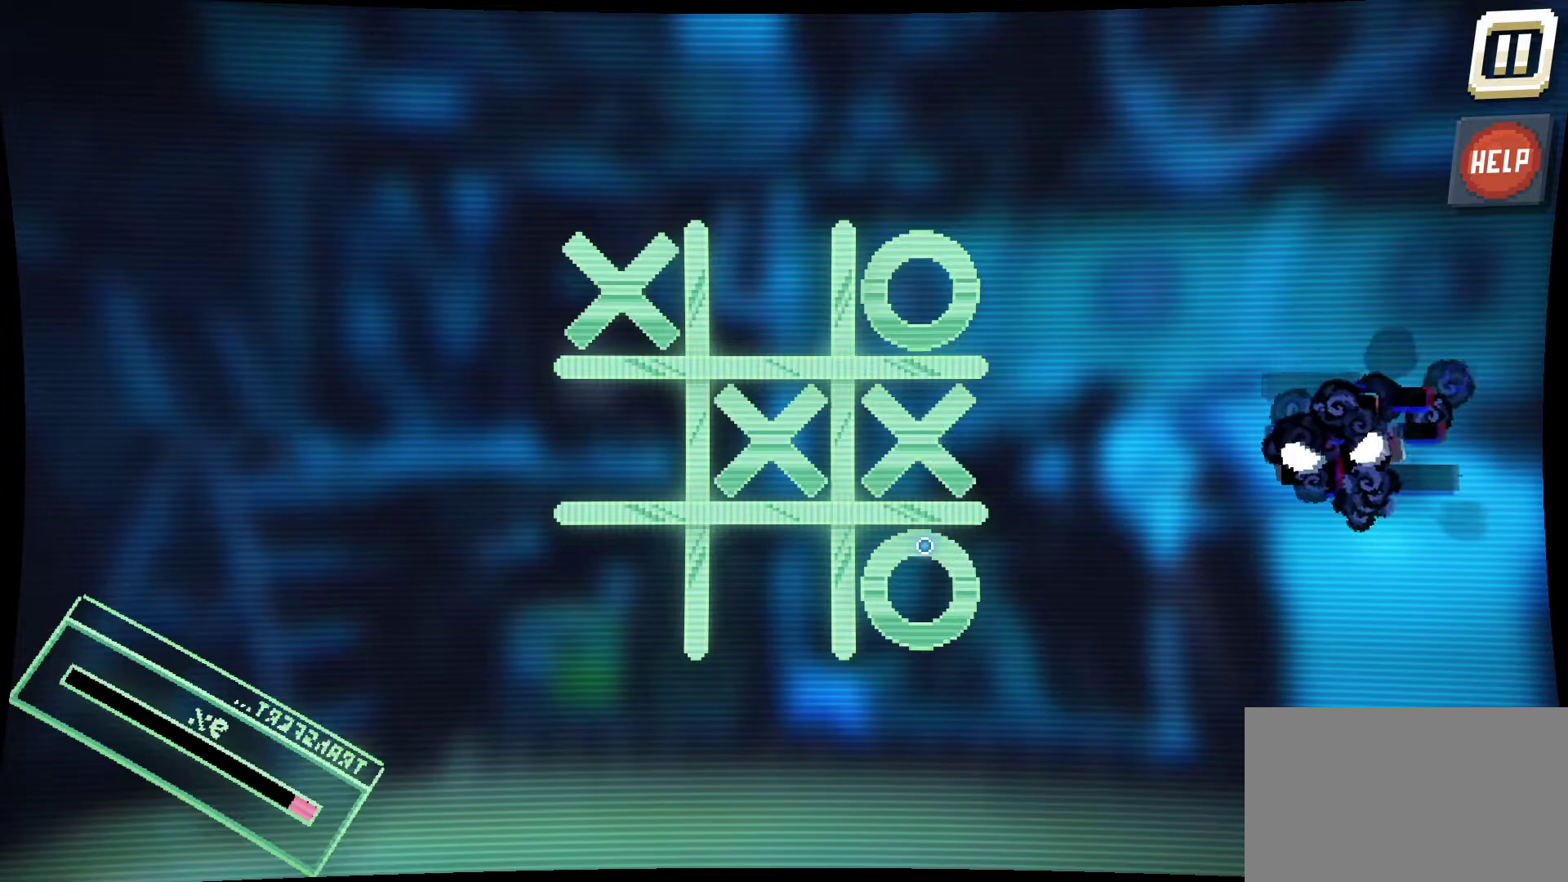
{"keys": [], "mouse": [], "mouse_move": "left", "events": []}
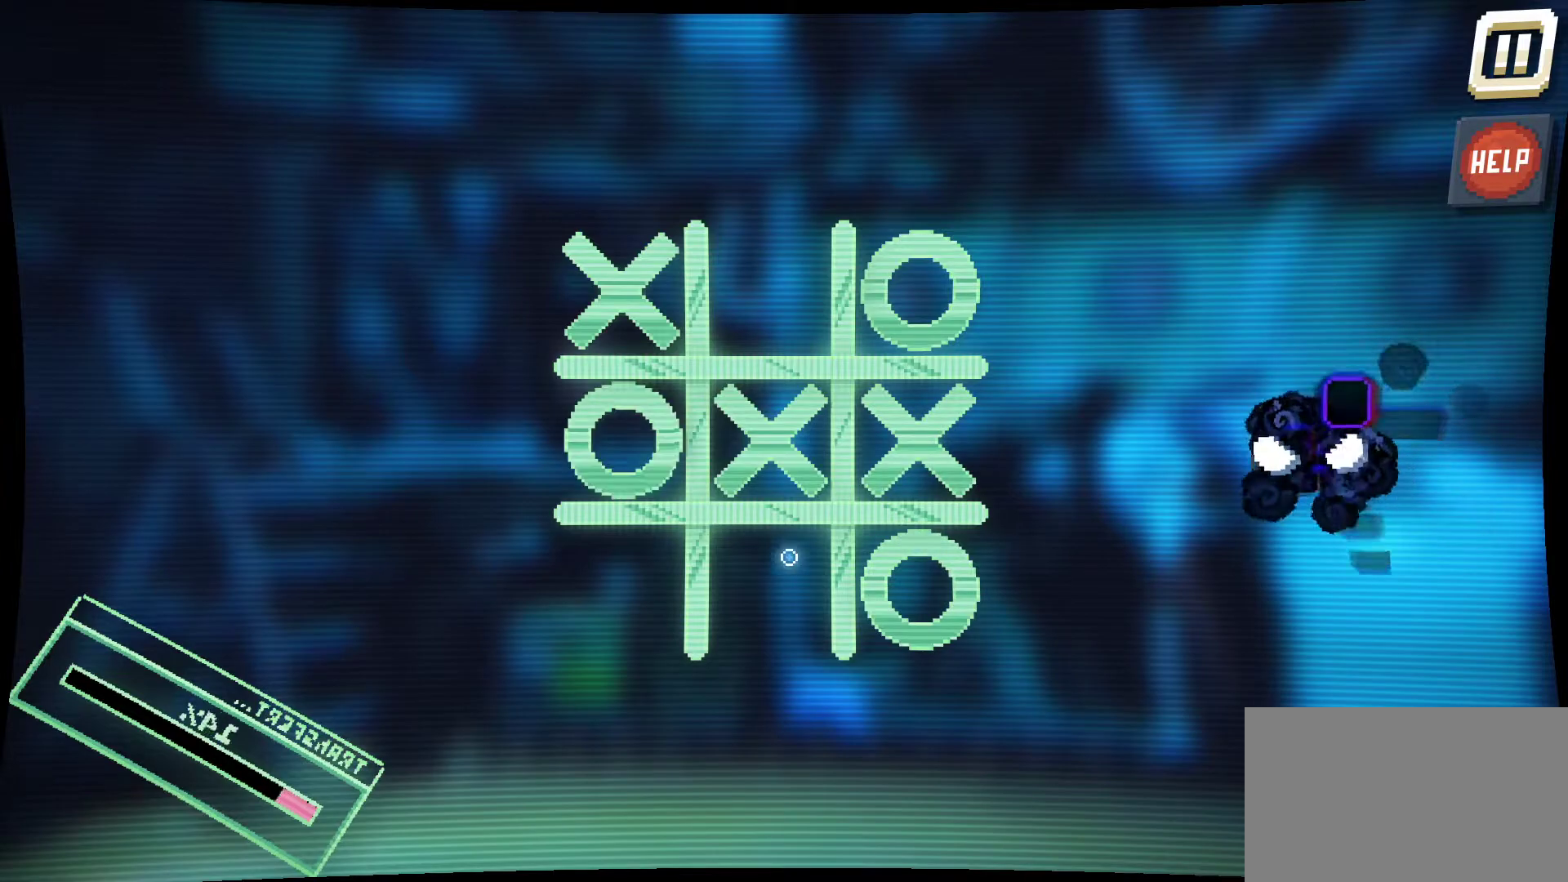
{"keys": [], "mouse": ["left"], "mouse_move": "still", "events": [[384, "mouse_left", "down"]]}
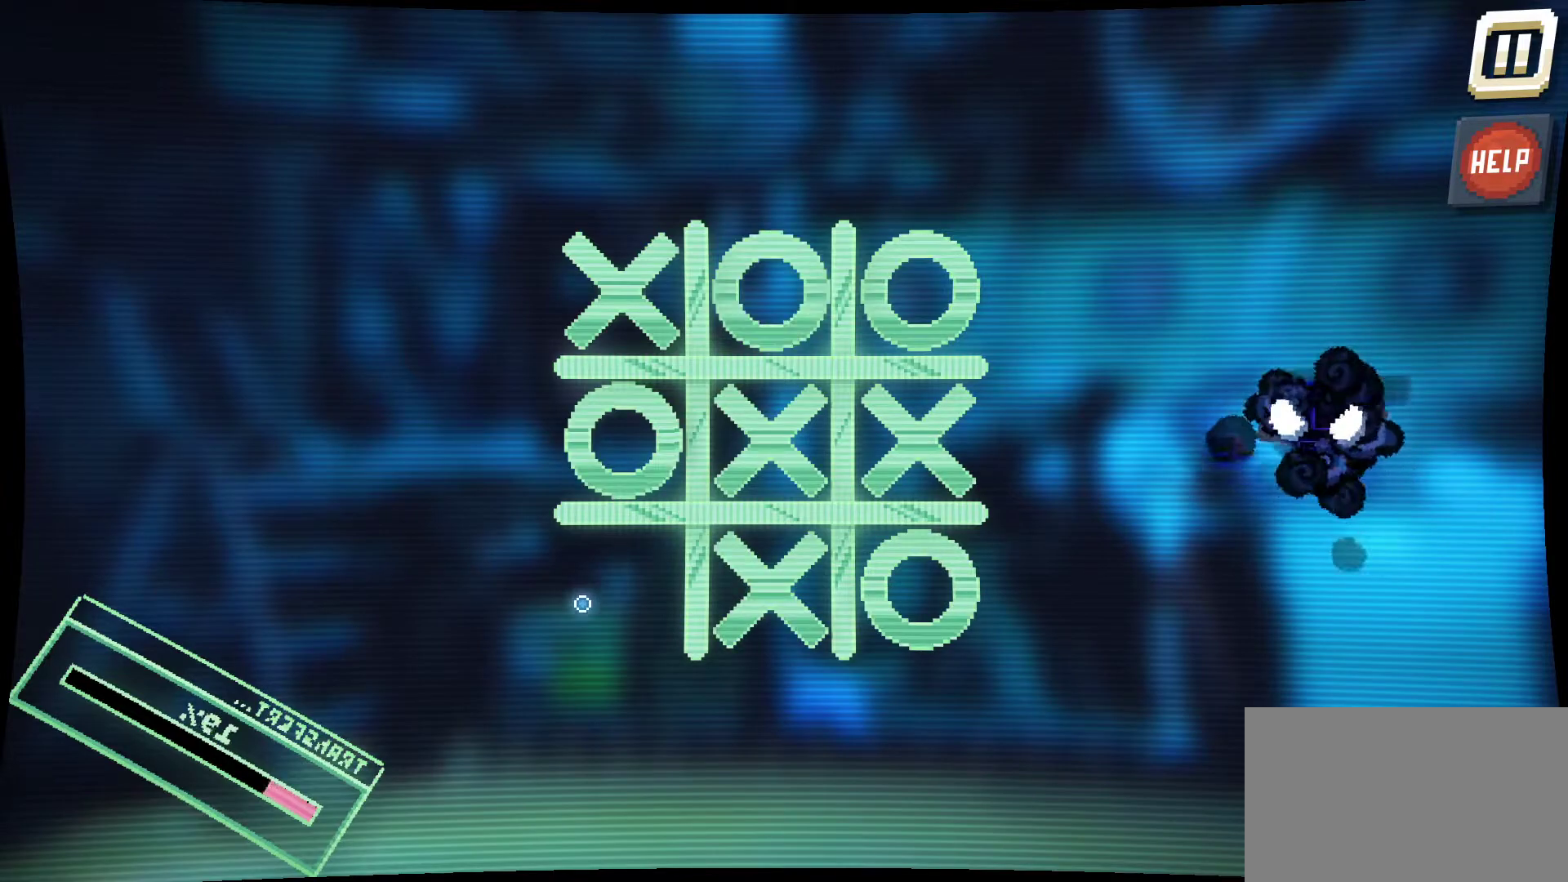
{"keys": [], "mouse": [], "mouse_move": "right", "events": [[17, "mouse_left", "up"]]}
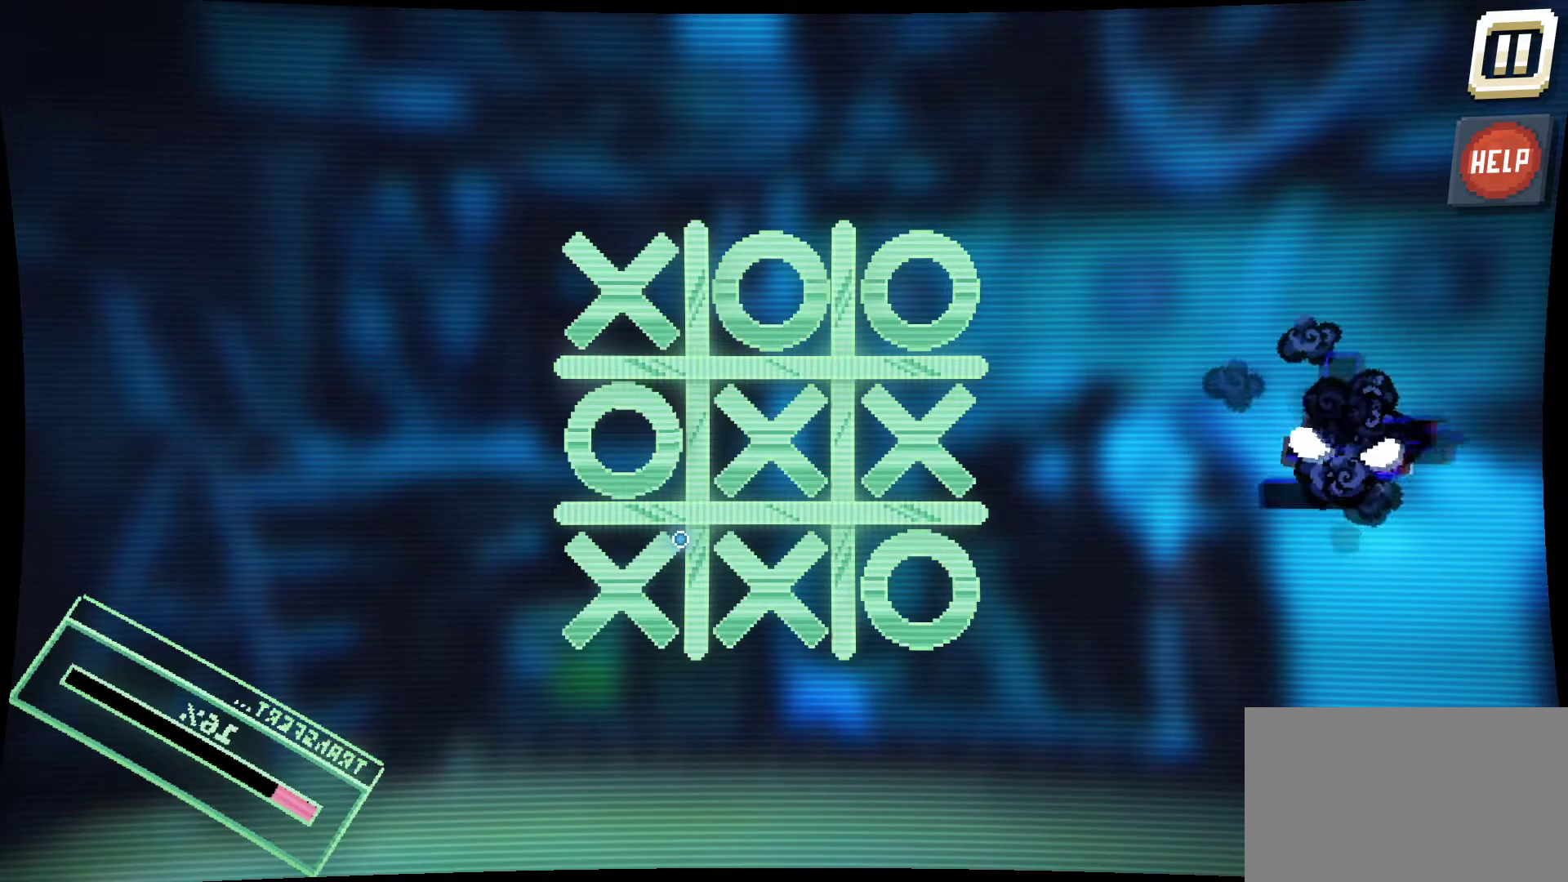
{"keys": [], "mouse": [], "mouse_move": "still", "events": []}
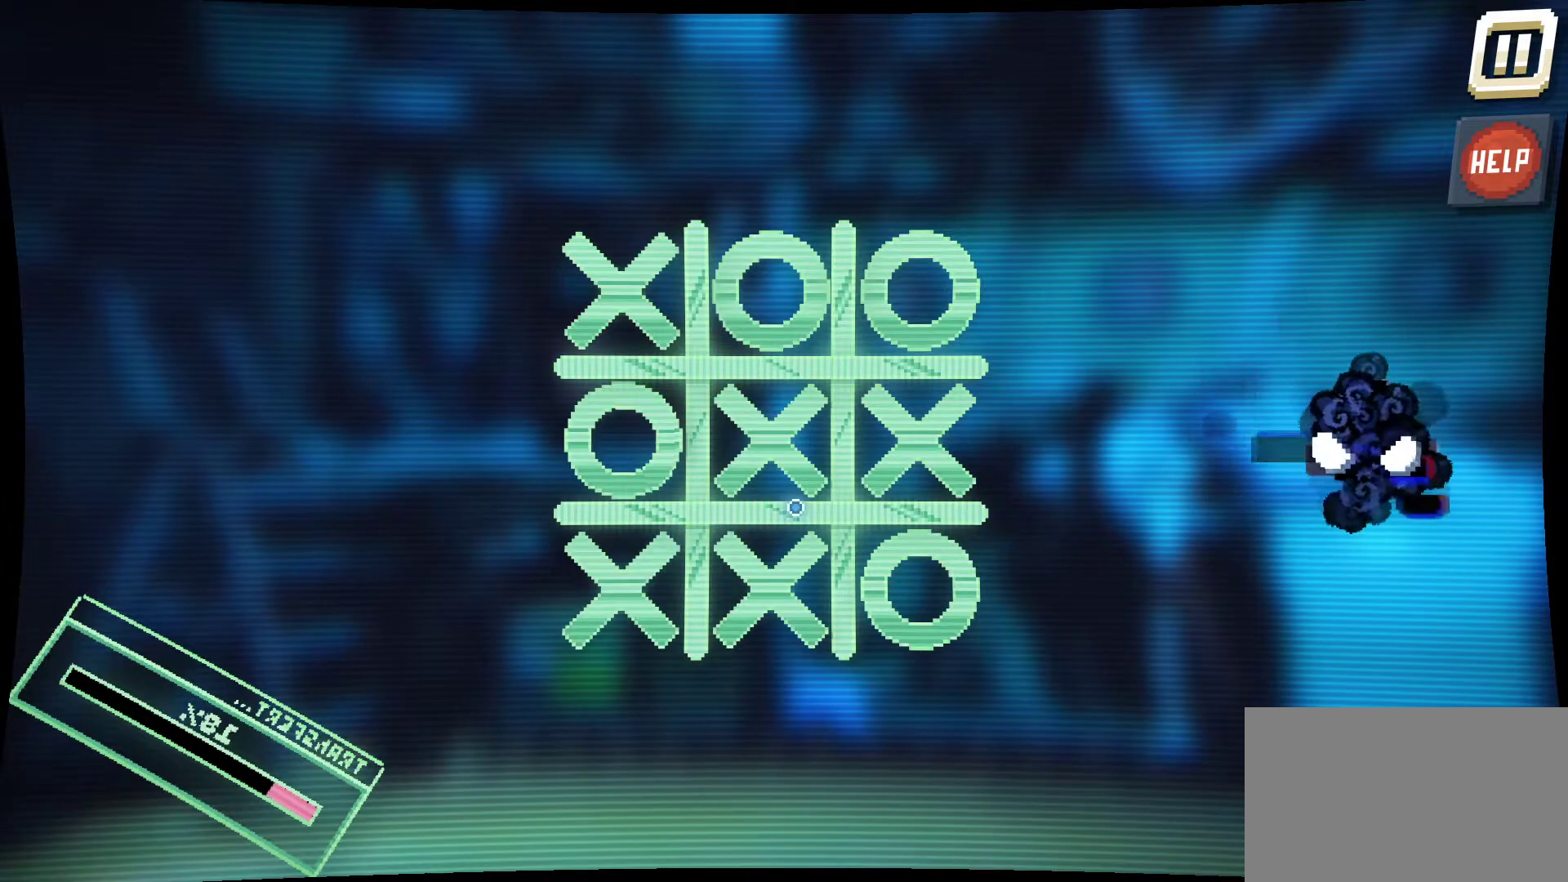
{"keys": [], "mouse": [], "mouse_move": "still", "events": []}
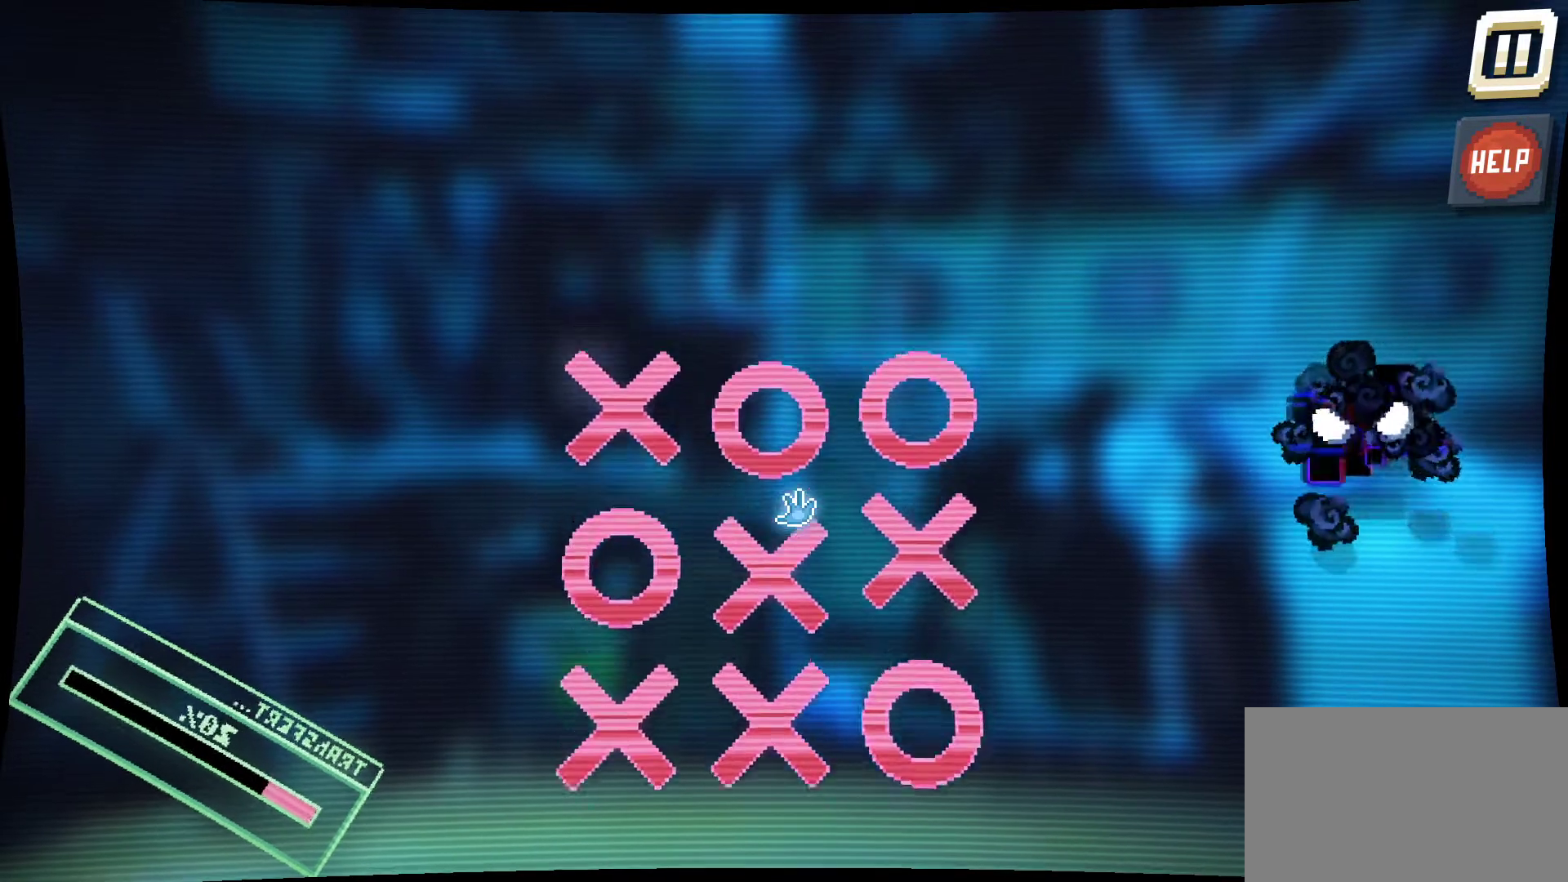
{"keys": [], "mouse": [], "mouse_move": "still", "events": []}
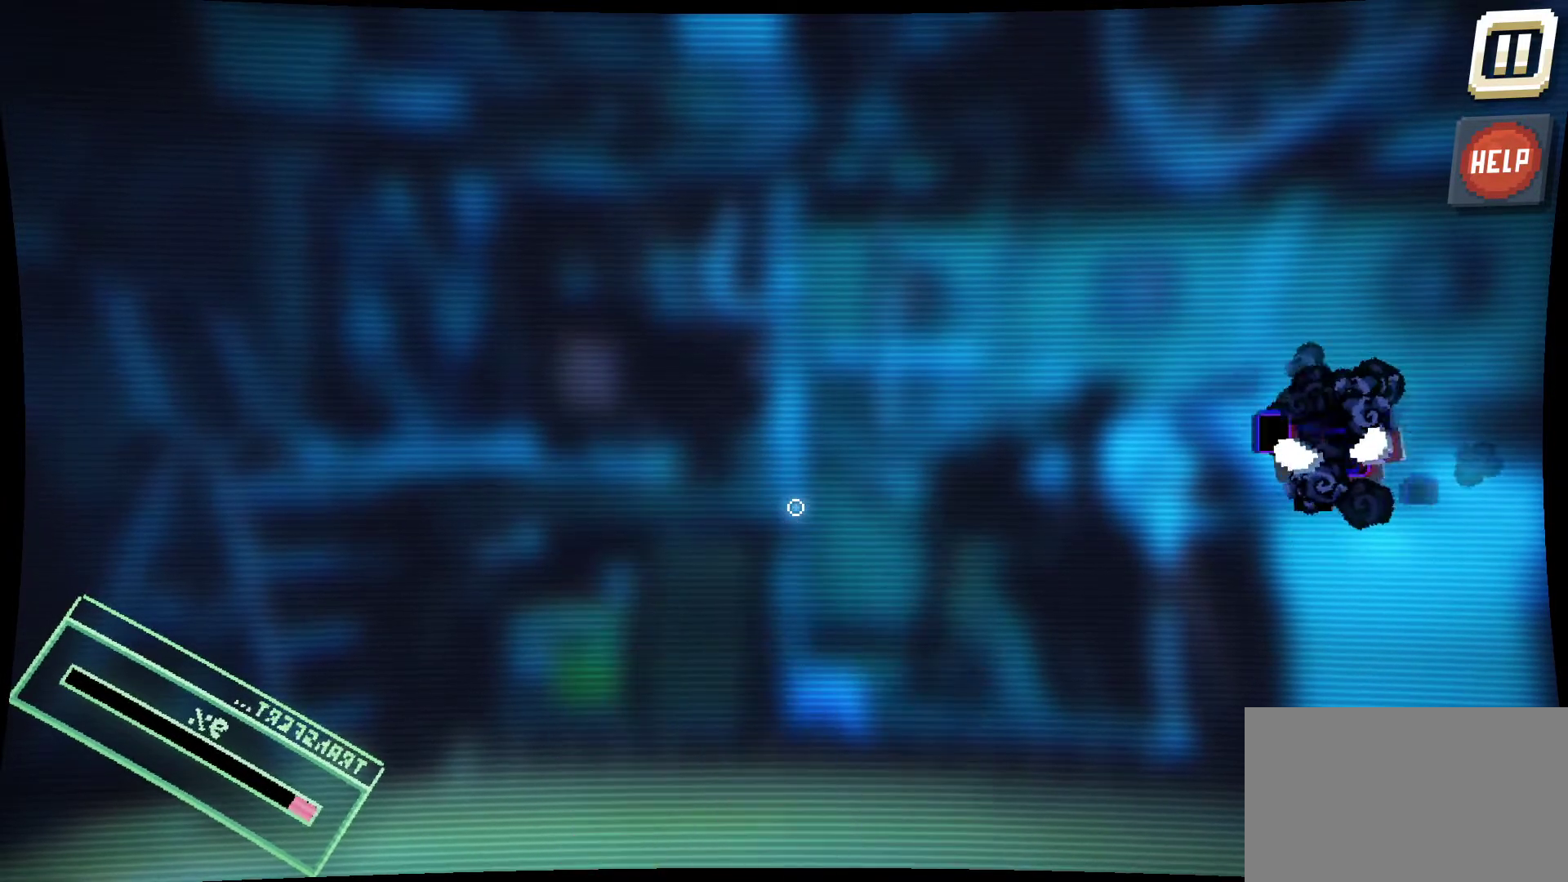
{"keys": [], "mouse": [], "mouse_move": "still", "events": []}
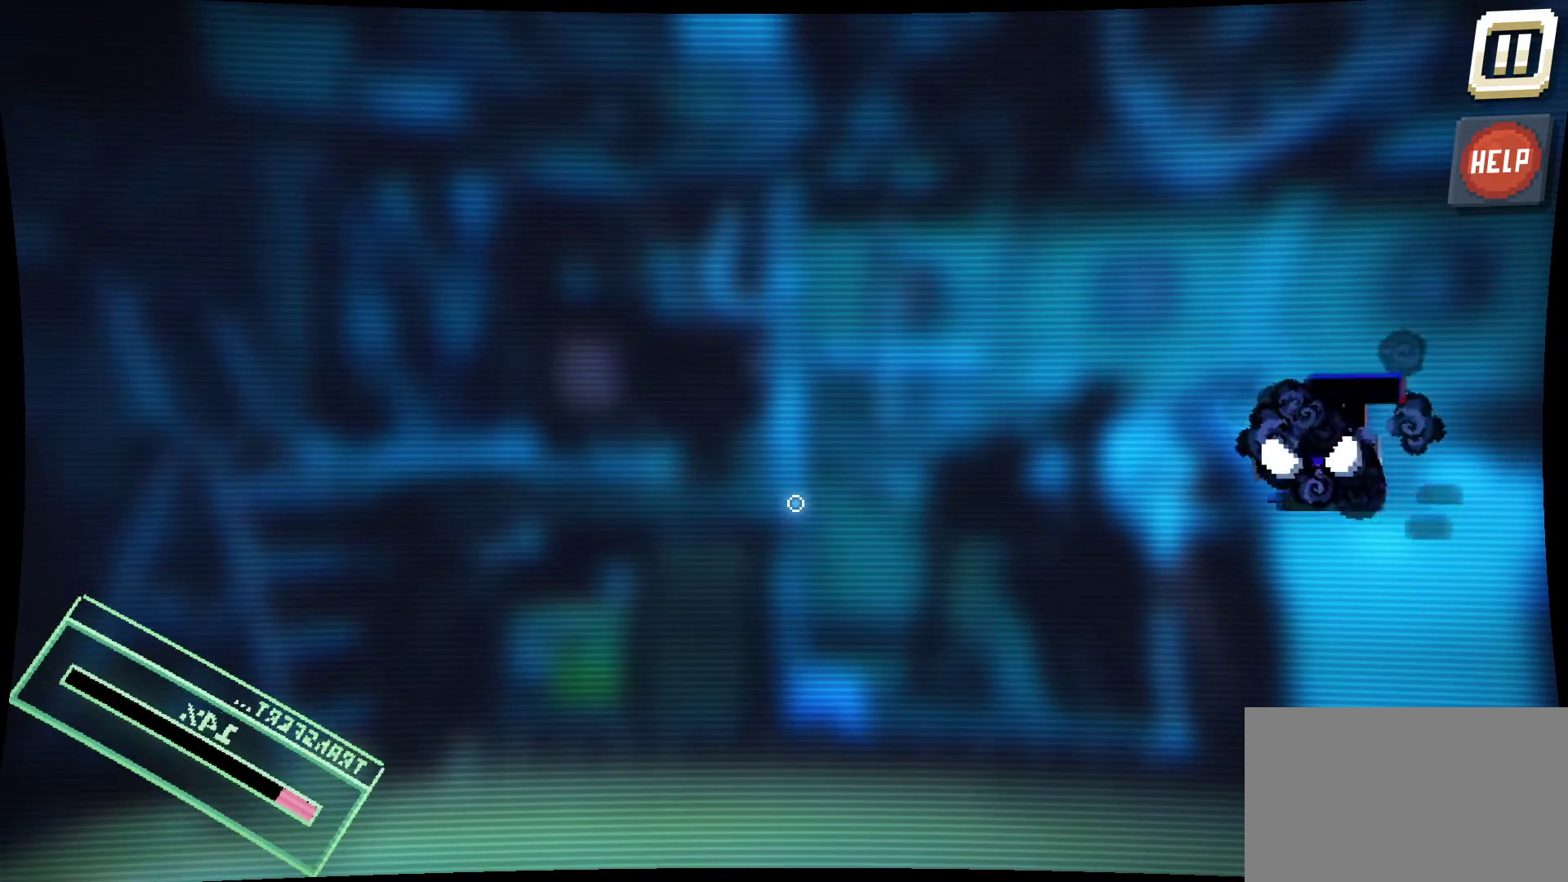
{"keys": [], "mouse": [], "mouse_move": "still", "events": []}
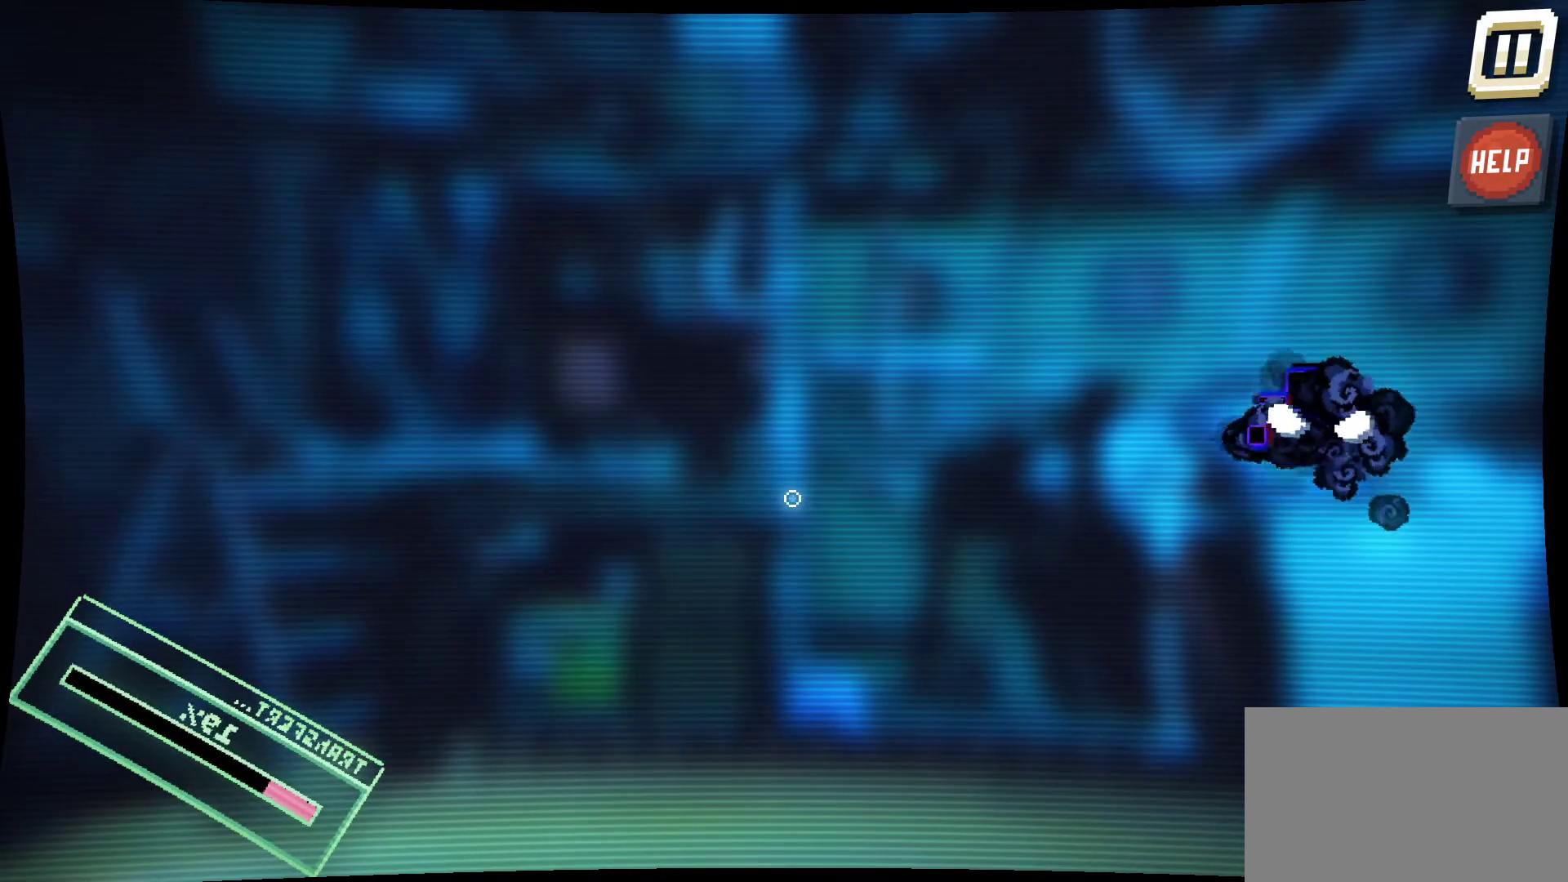
{"keys": [], "mouse": [], "mouse_move": "up-left", "events": []}
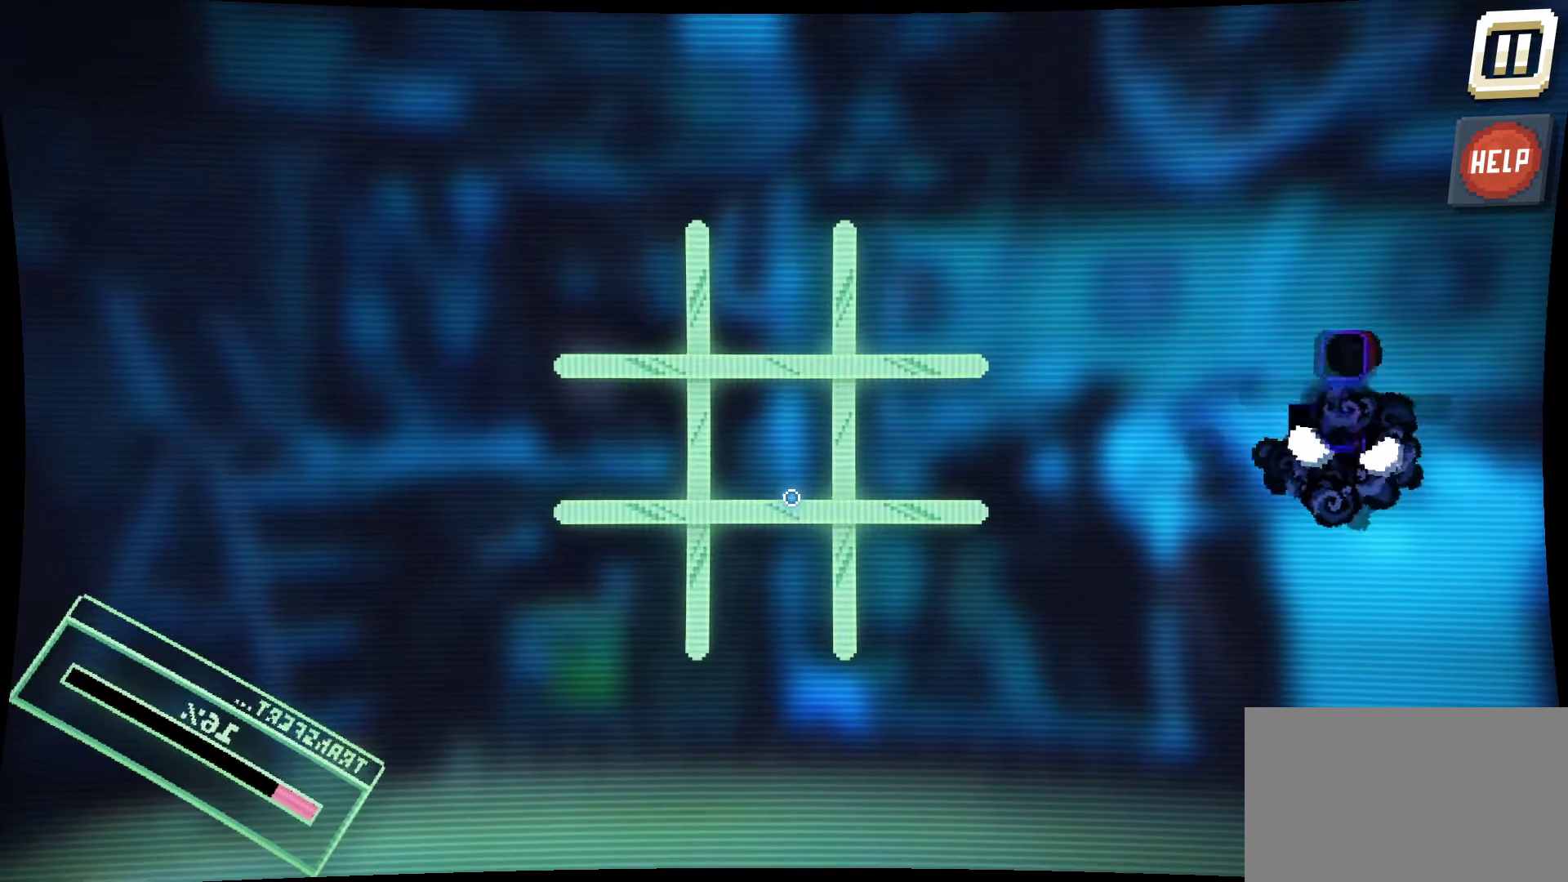
{"keys": [], "mouse": [], "mouse_move": "right", "events": [[134, "mouse_left", "down"], [267, "mouse_left", "up"]]}
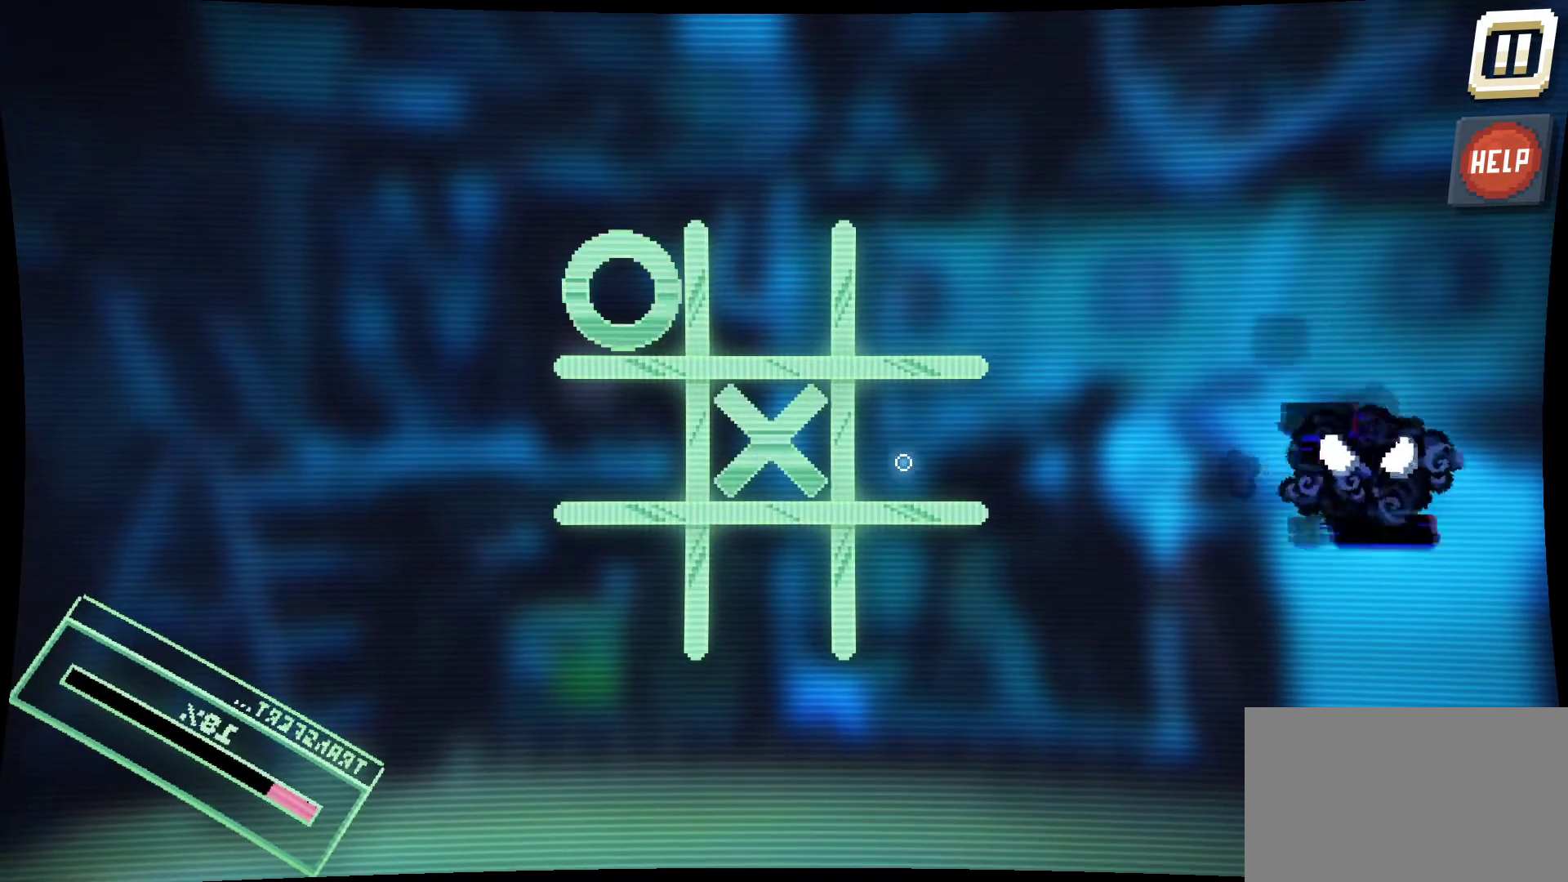
{"keys": [], "mouse": ["left"], "mouse_move": "up", "events": [[100, "mouse_left", "down"], [184, "mouse_left", "up"], [467, "mouse_left", "down"]]}